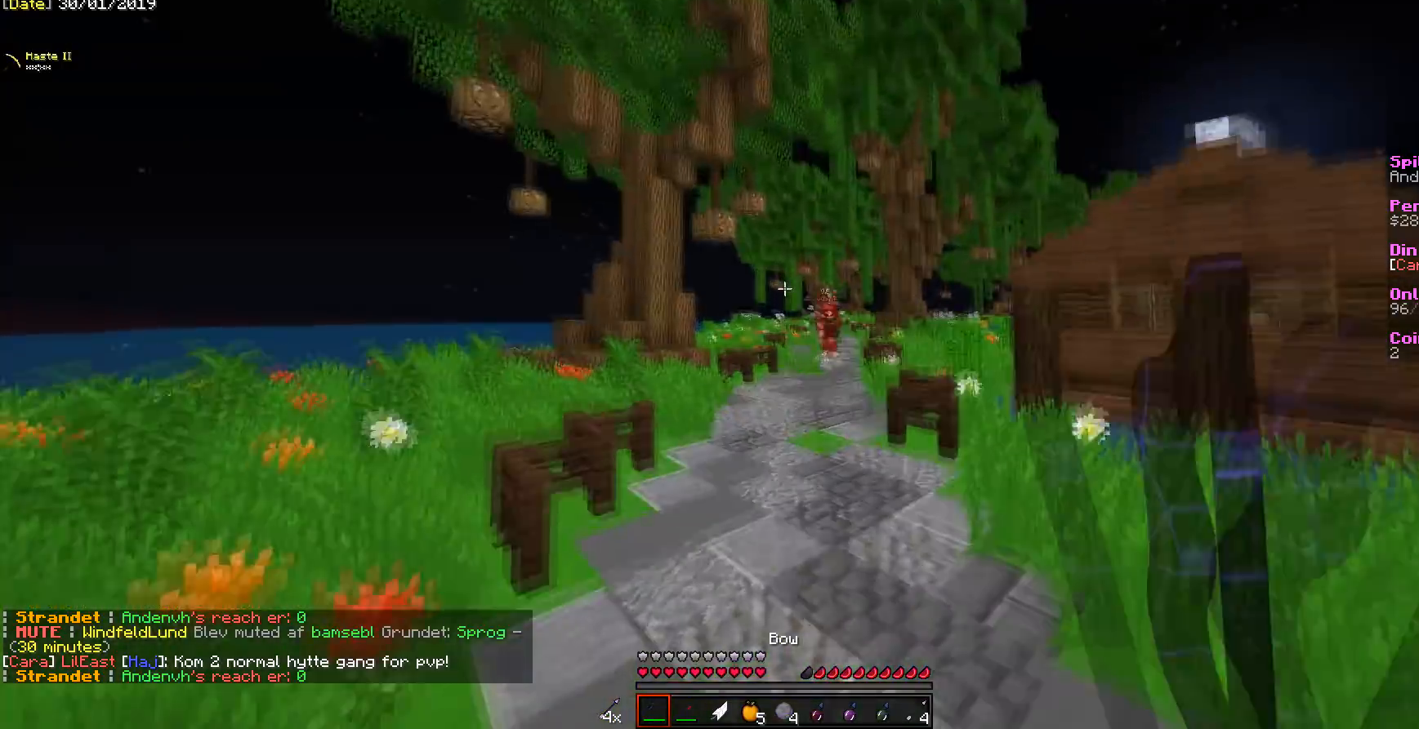
Gameplay with keyboard and mouse; each line is a JSON object with the keys and mouse buttons held at the frame after it. "events" lists presses ("down") and releases ("up") of "a", "d", "s", "w", "mouse_left" and "mouse_right" between this image and that frame as [ms after this image, input, new state], when the widget could be followed in between. "mouse_left", "mouse_right" = the "left", "right" buttons of the "mouse" list. No other keys are recorded. Fast repeated clicks can show as one long hold. Mouse movement is not recorded.
{"keys": ["w"], "mouse": [], "events": []}
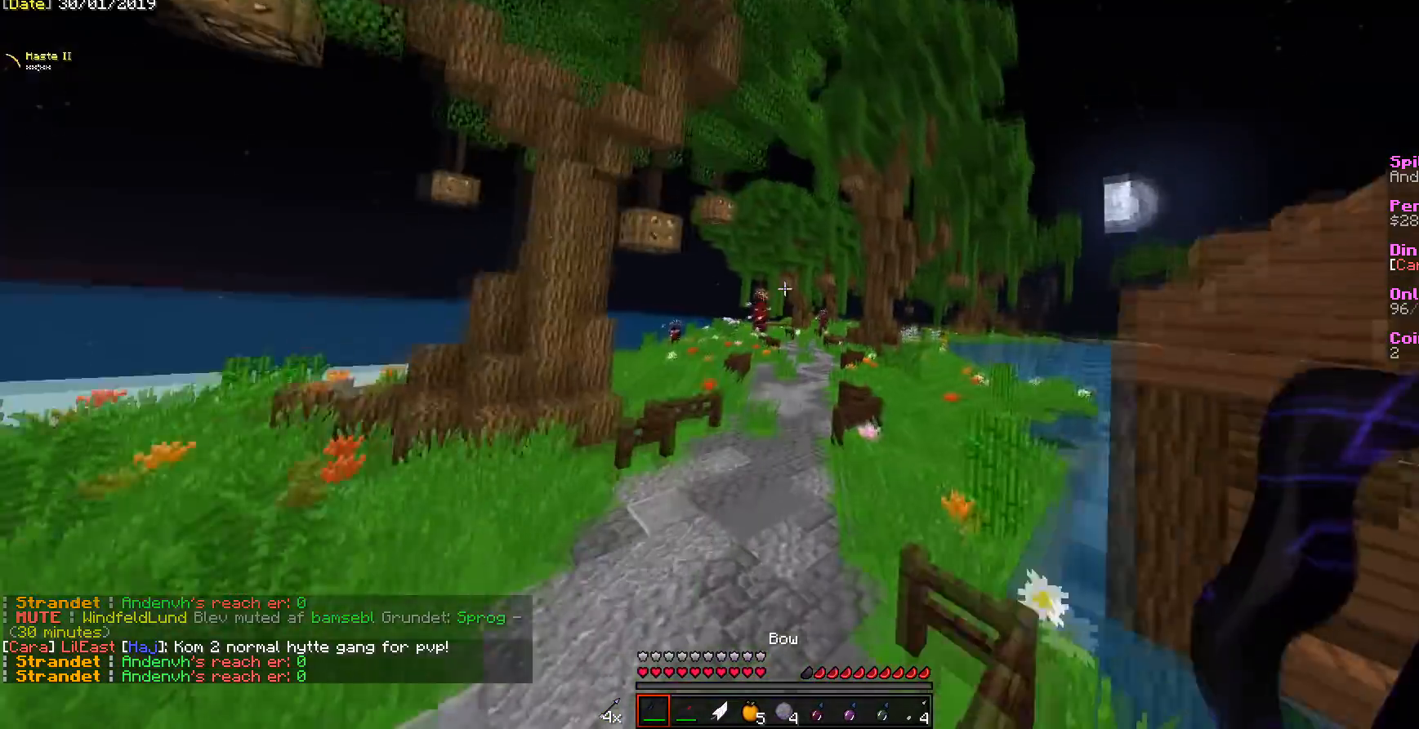
{"keys": ["a", "w"], "mouse": ["left", "right"], "events": [[35, "d", "down"], [178, "d", "up"], [214, "a", "down"], [285, "mouse_right", "down"], [321, "mouse_left", "down"]]}
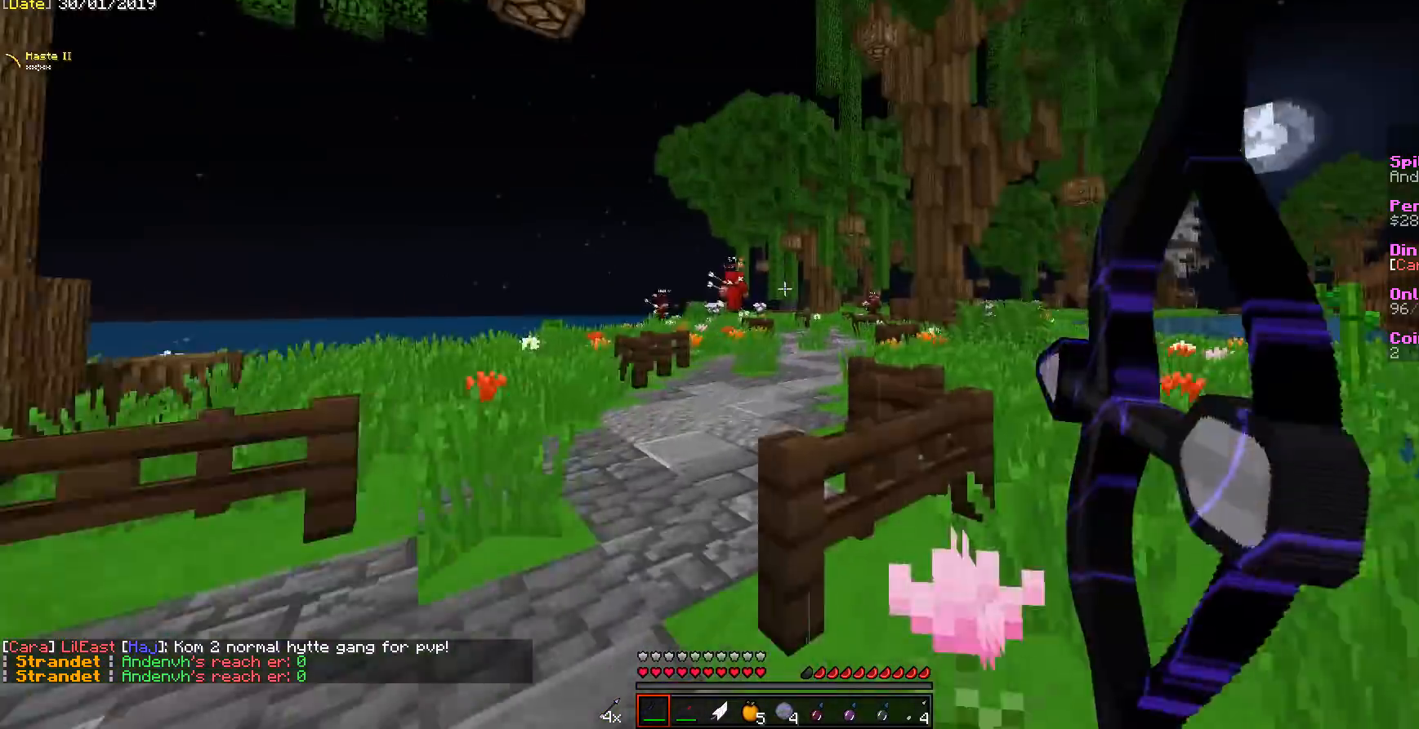
{"keys": ["w"], "mouse": [], "events": [[36, "mouse_left", "up"], [36, "mouse_right", "up"], [250, "a", "up"]]}
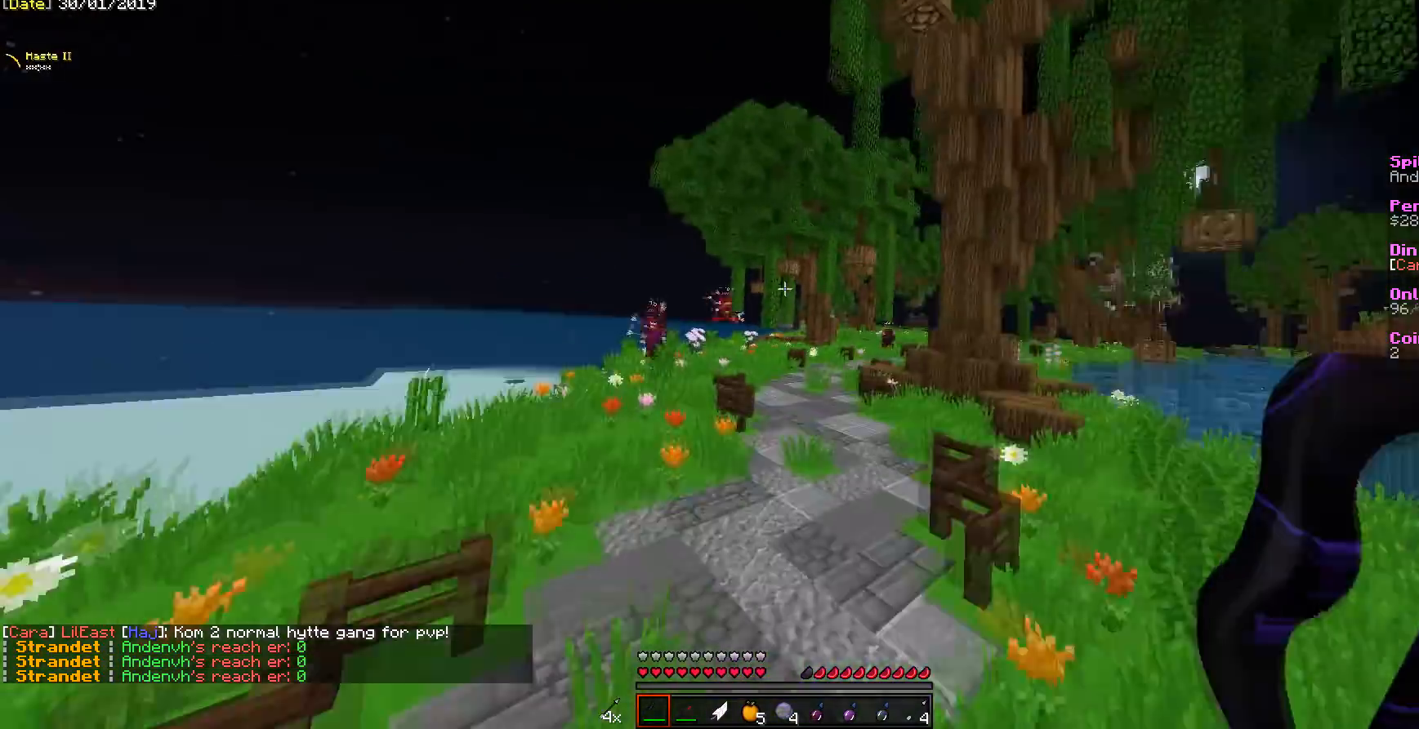
{"keys": ["d", "w"], "mouse": [], "events": [[214, "mouse_right", "down"], [321, "d", "down"], [428, "mouse_right", "up"]]}
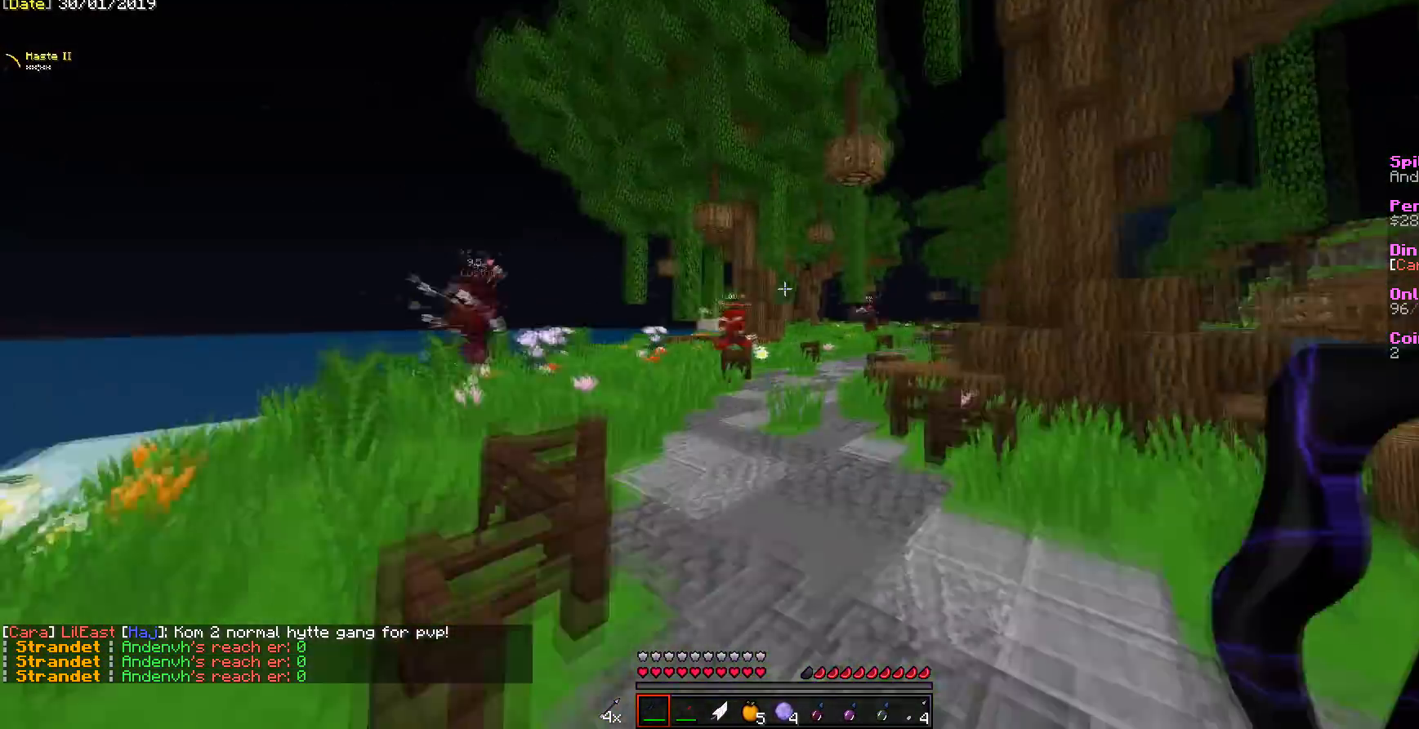
{"keys": ["d", "w"], "mouse": [], "events": [[71, "d", "up"], [320, "d", "down"]]}
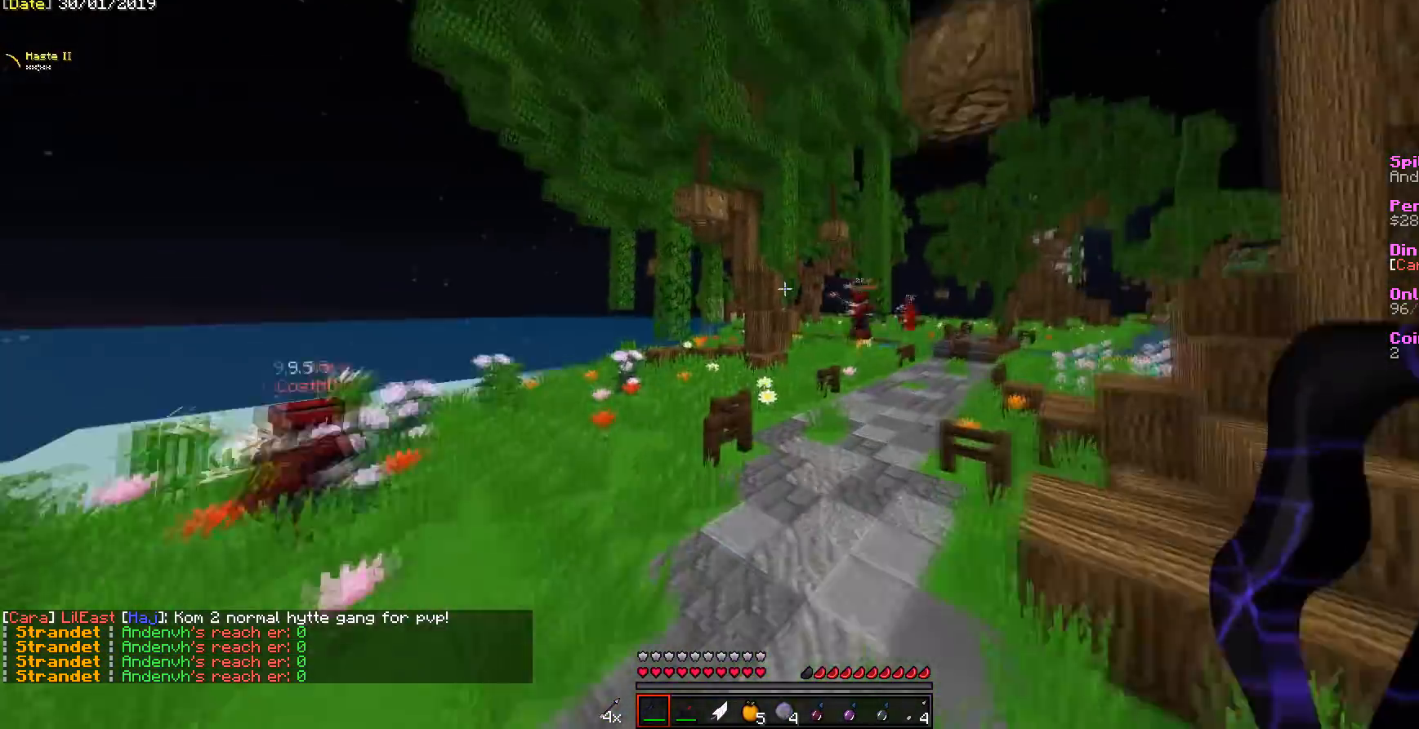
{"keys": ["w"], "mouse": ["right"], "events": [[285, "d", "up"], [499, "mouse_right", "down"]]}
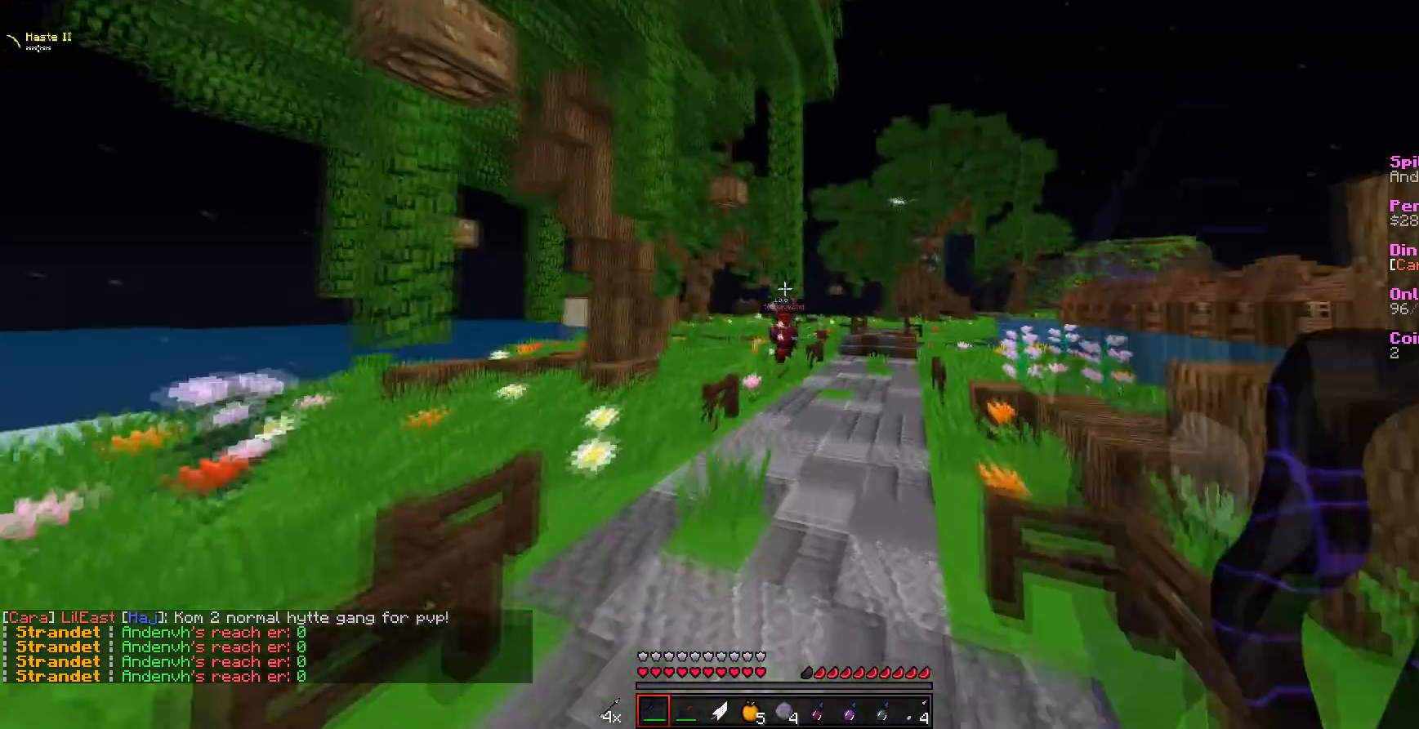
{"keys": ["d", "w"], "mouse": [], "events": [[214, "mouse_right", "up"], [357, "d", "down"]]}
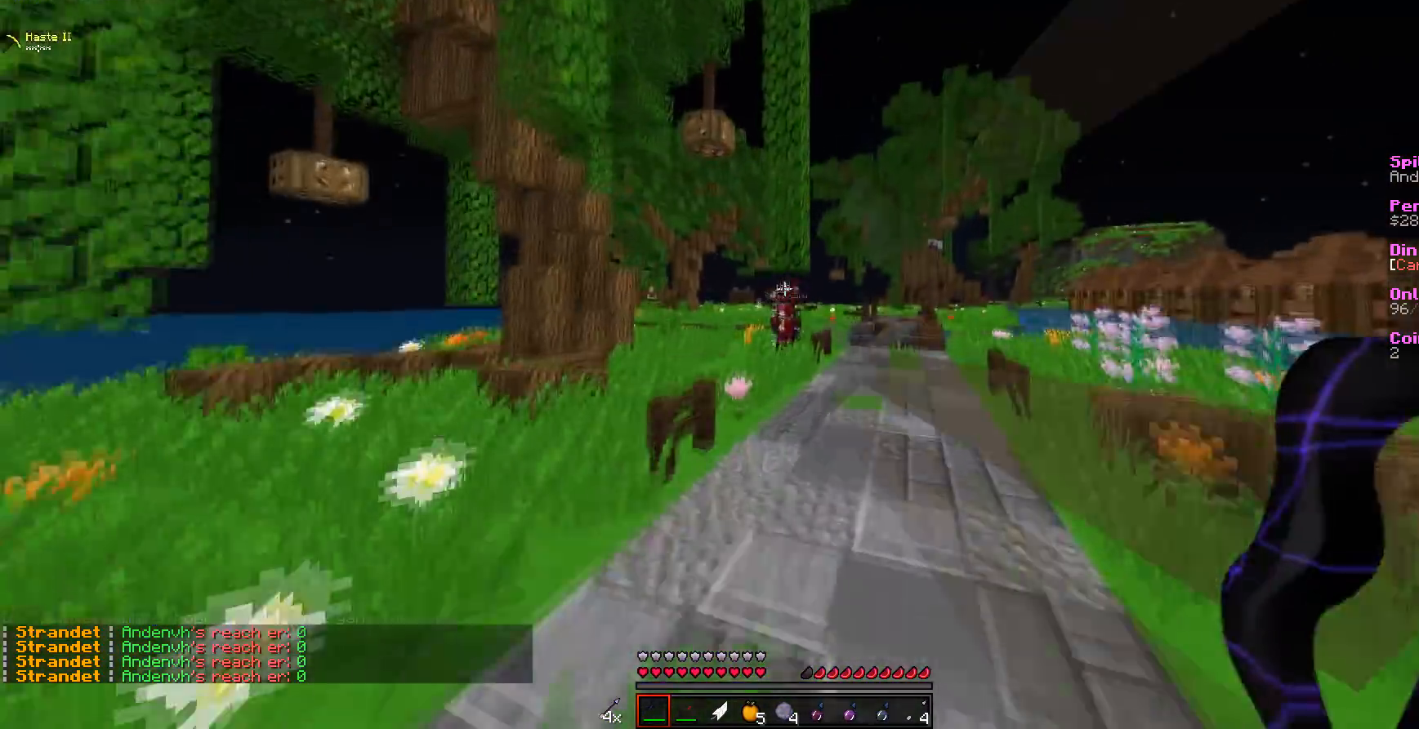
{"keys": ["a", "d", "w"], "mouse": [], "events": [[464, "a", "down"]]}
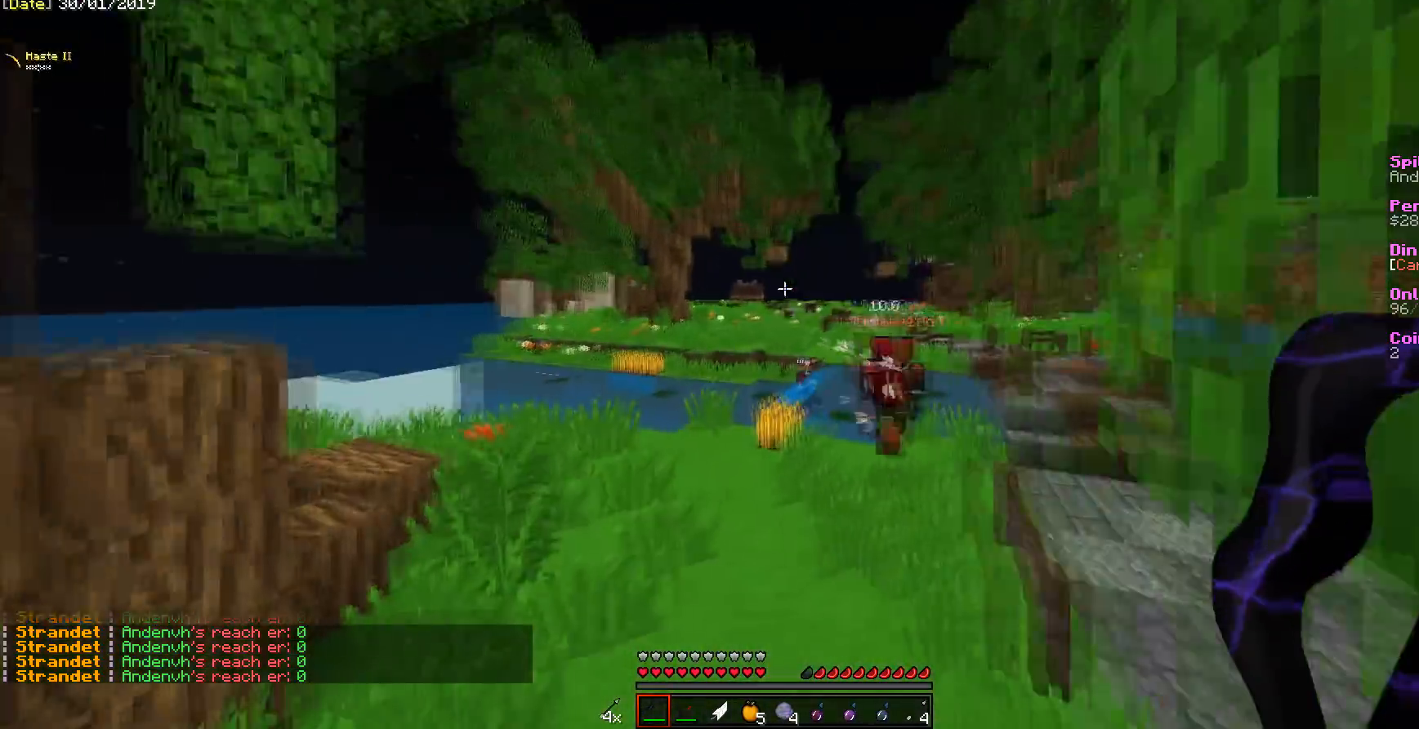
{"keys": ["w"], "mouse": [], "events": [[35, "d", "up"], [106, "a", "up"]]}
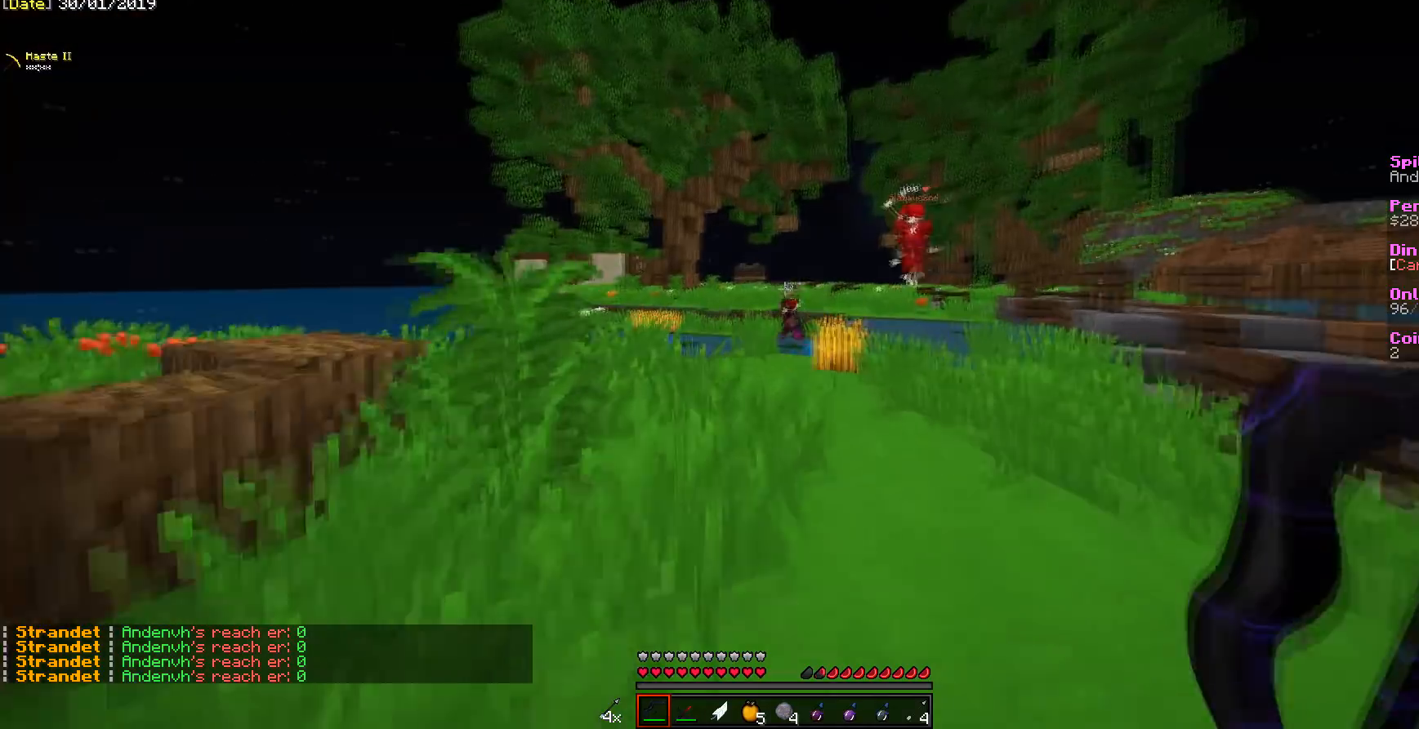
{"keys": ["w"], "mouse": ["right"], "events": [[321, "mouse_right", "down"]]}
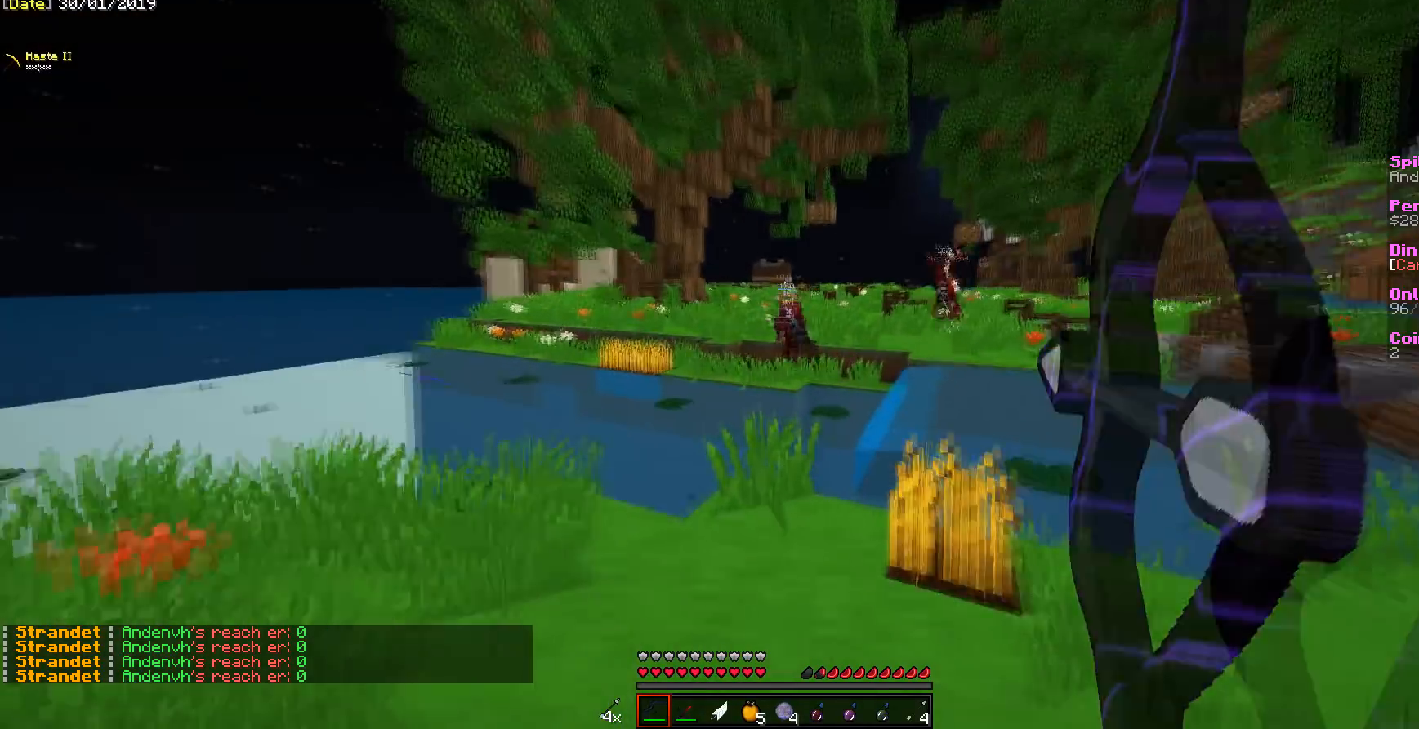
{"keys": ["w"], "mouse": ["right"], "events": [[36, "mouse_right", "up"], [428, "mouse_right", "down"]]}
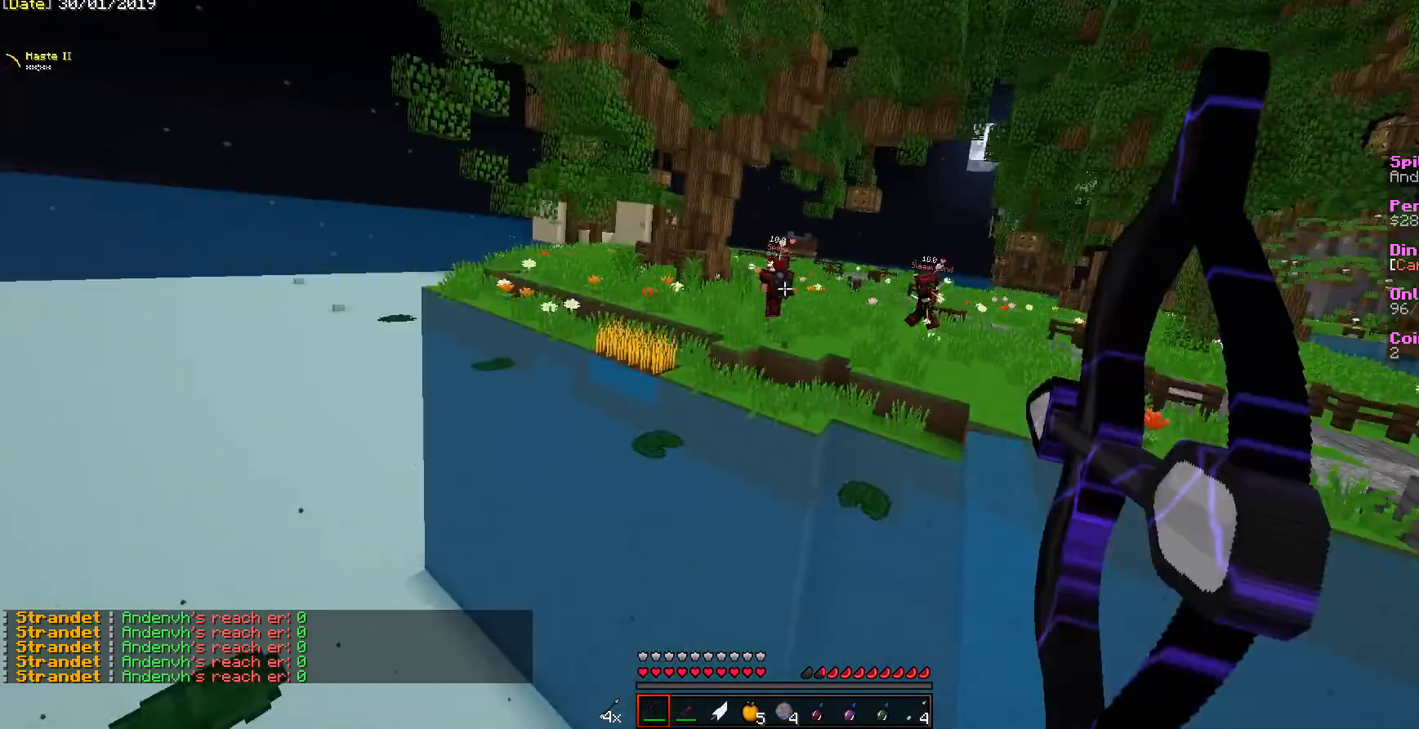
{"keys": ["d", "w"], "mouse": [], "events": [[179, "mouse_right", "up"], [321, "d", "down"]]}
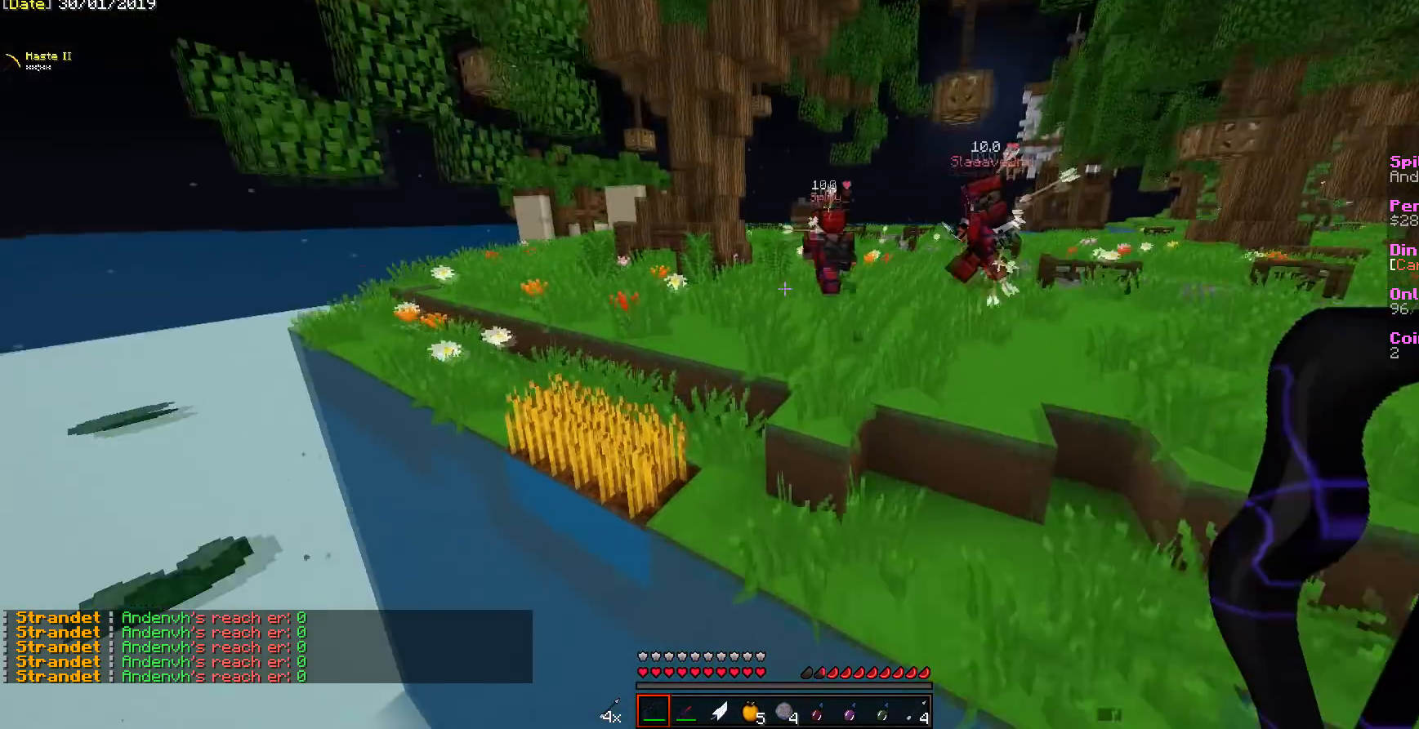
{"keys": ["a", "w"], "mouse": [], "events": [[286, "d", "up"], [357, "a", "down"]]}
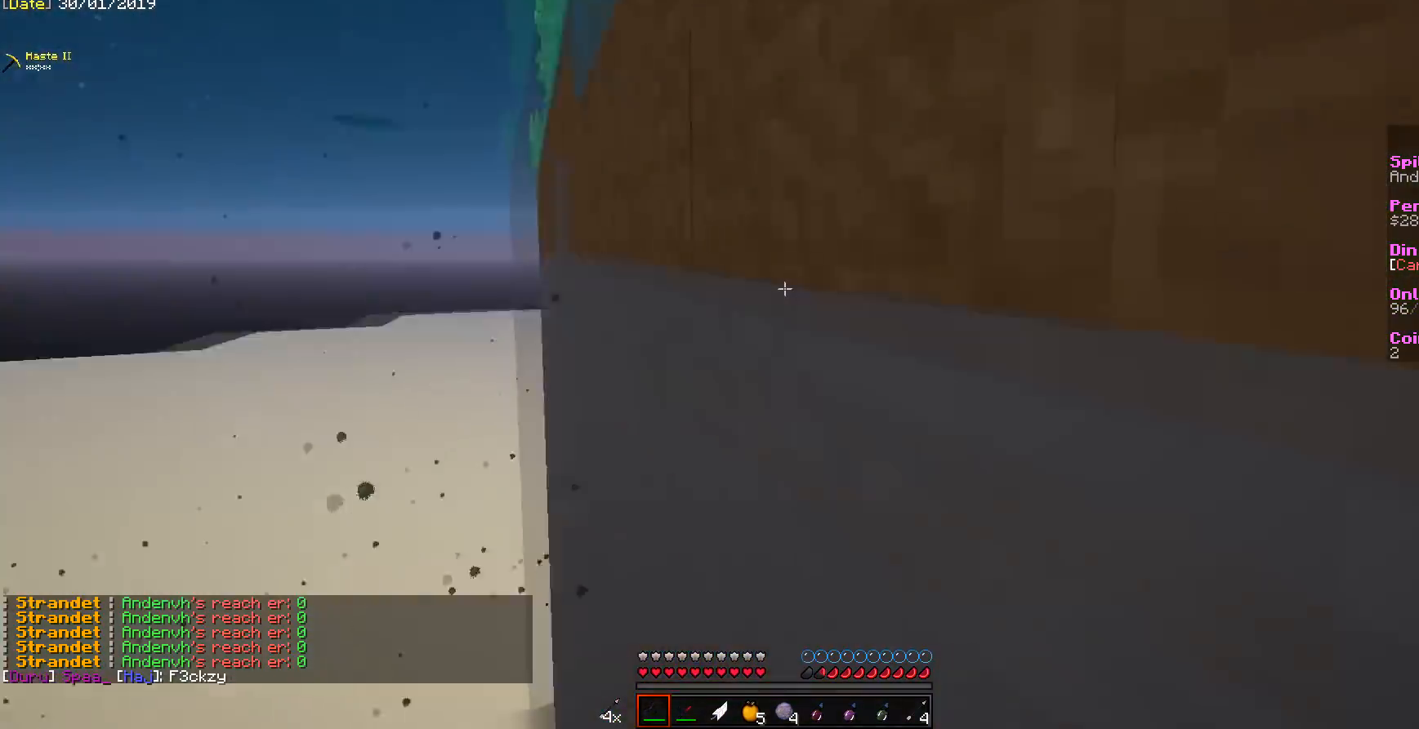
{"keys": ["a", "w"], "mouse": [], "events": []}
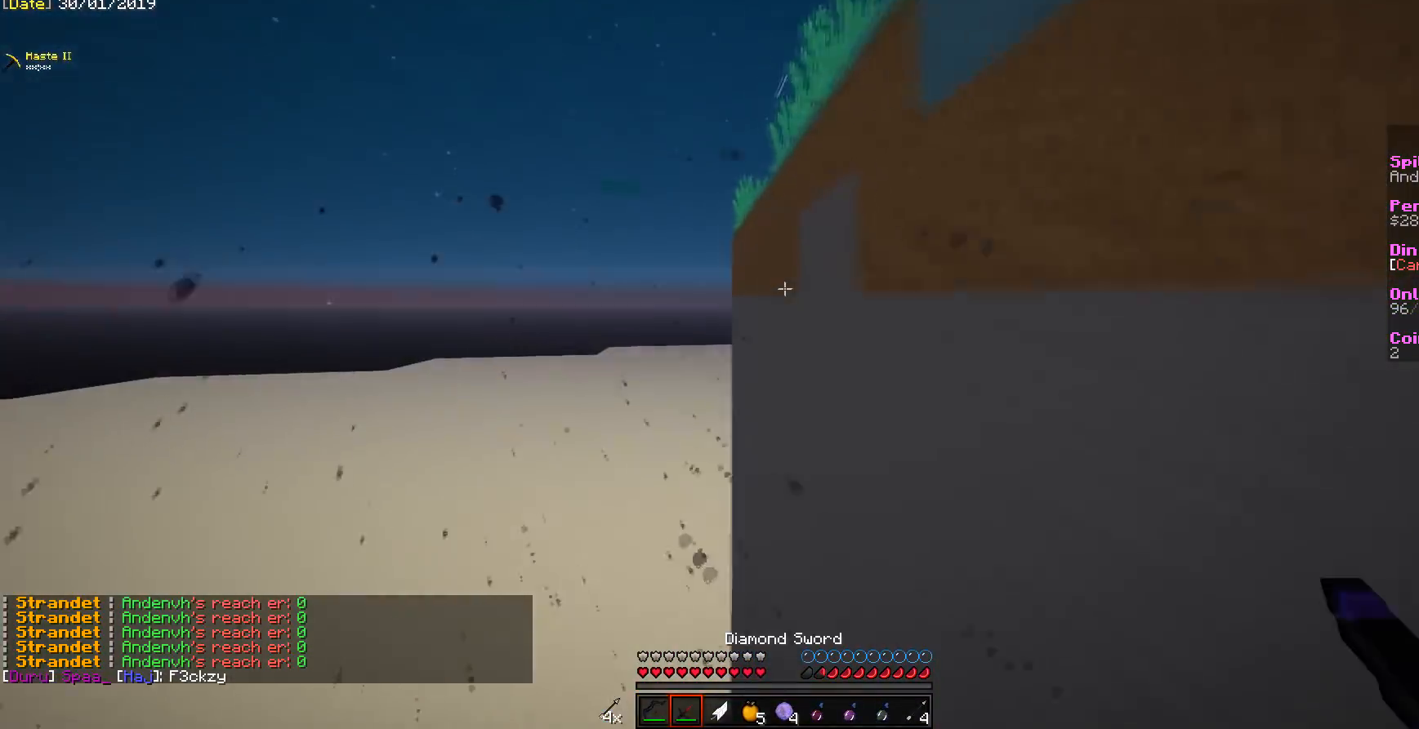
{"keys": ["a", "w"], "mouse": [], "events": [[36, "a", "up"], [321, "a", "down"]]}
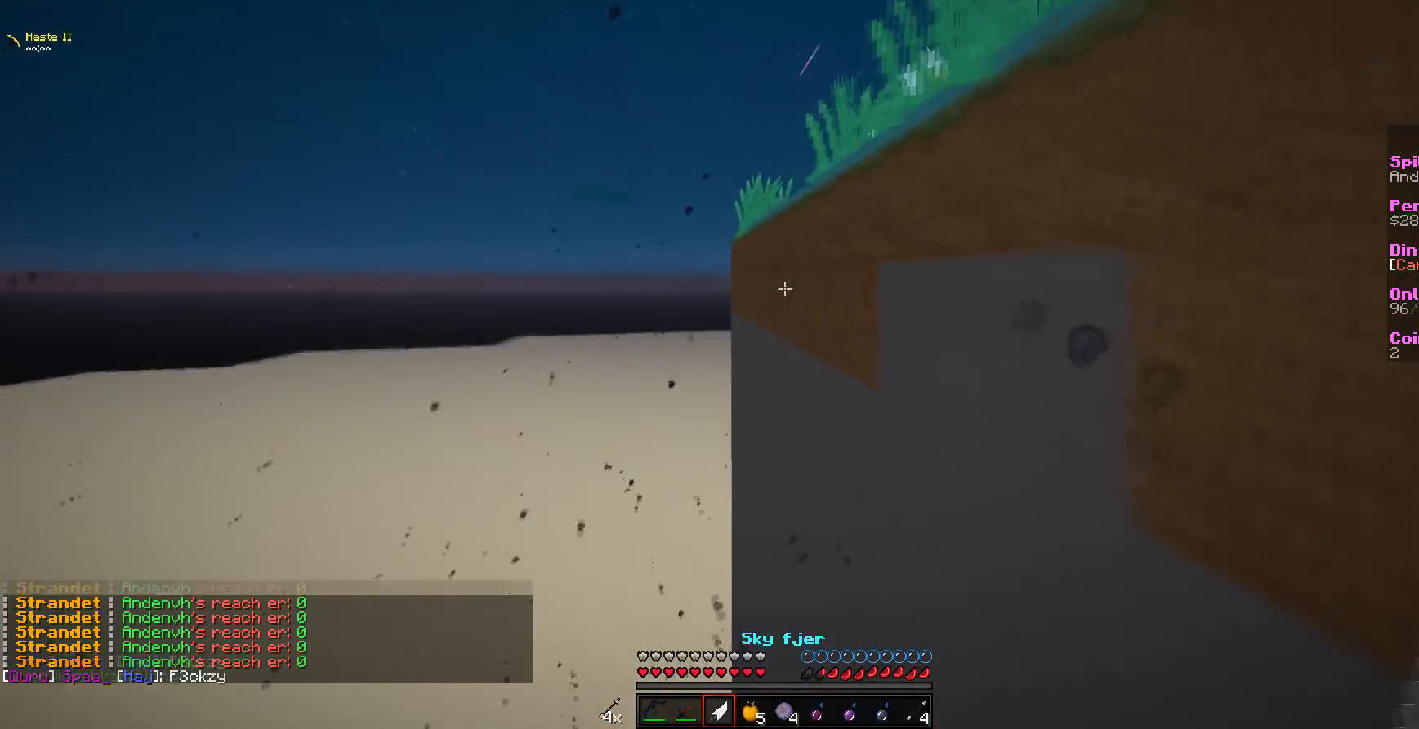
{"keys": ["w"], "mouse": [], "events": [[36, "a", "up"]]}
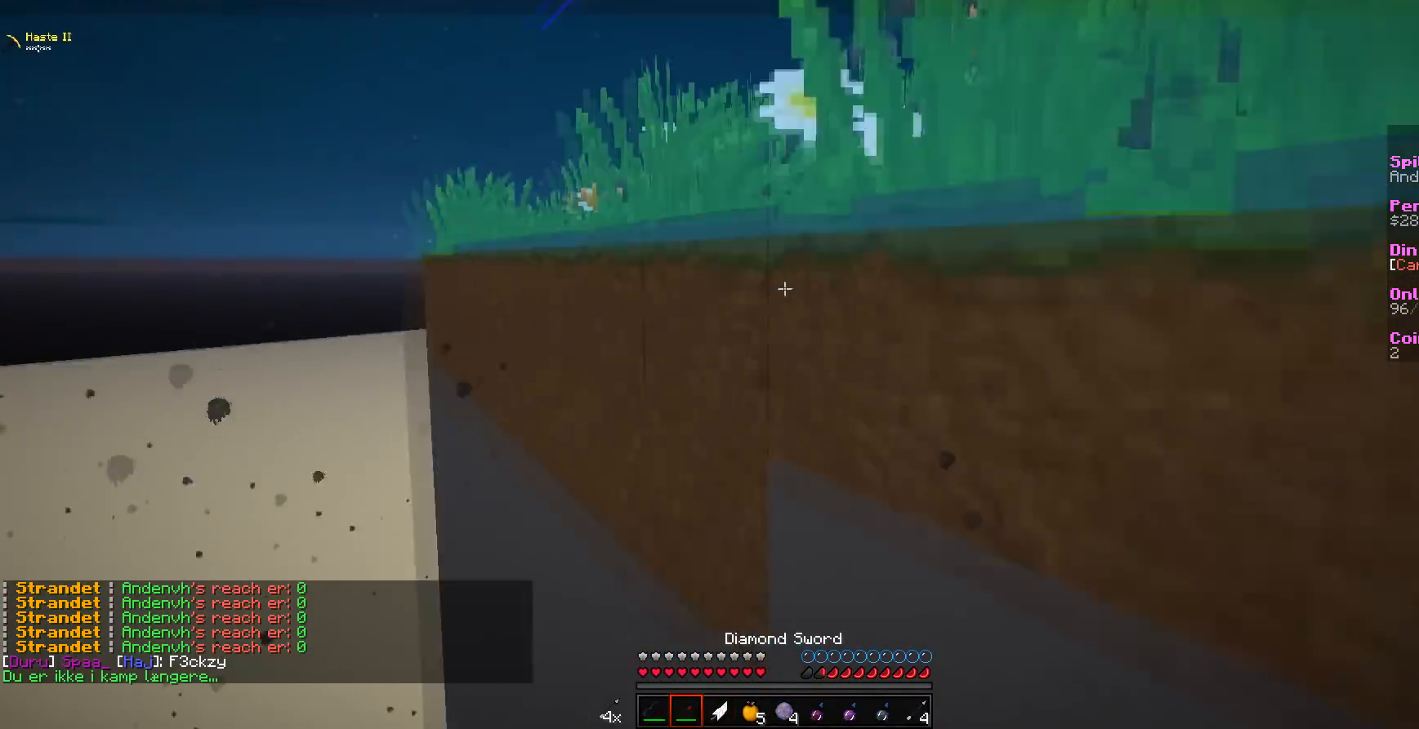
{"keys": ["w"], "mouse": [], "events": [[72, "d", "down"], [214, "d", "up"]]}
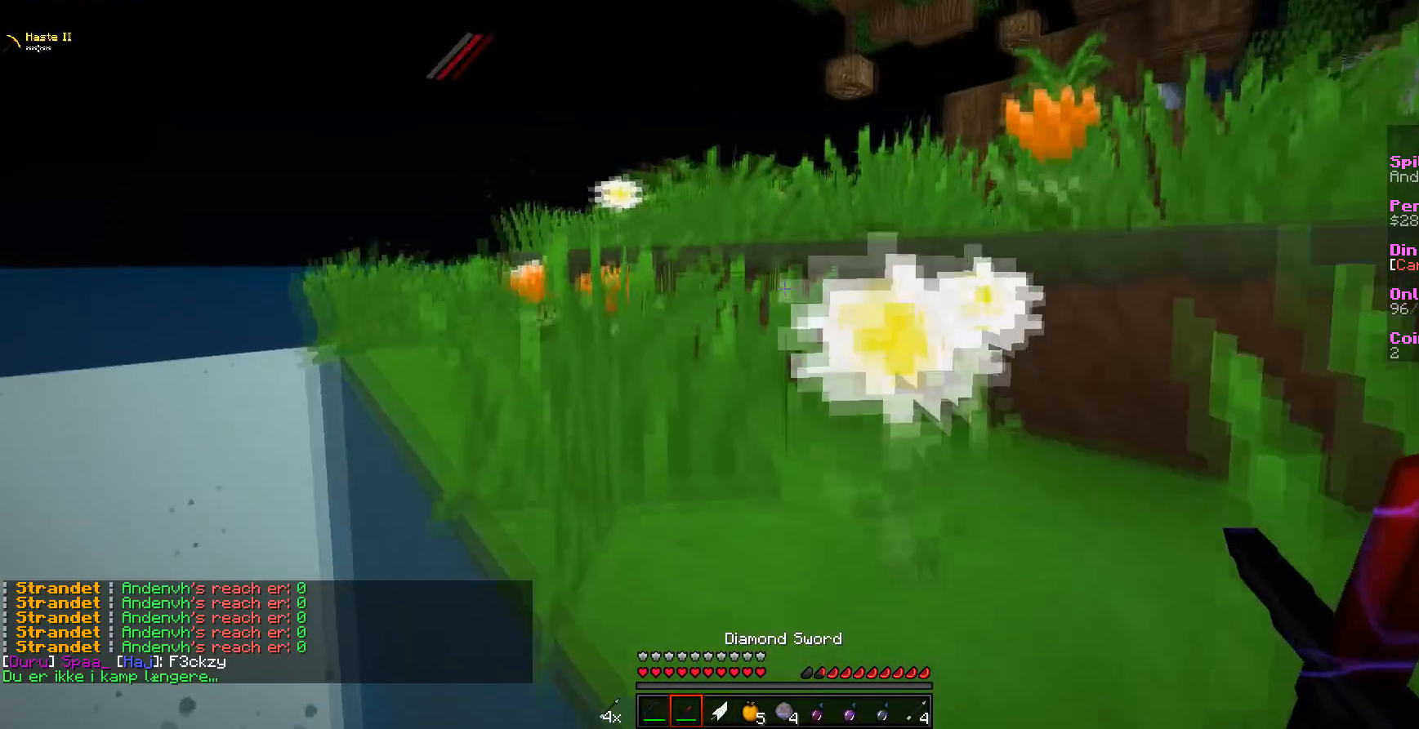
{"keys": ["w"], "mouse": [], "events": []}
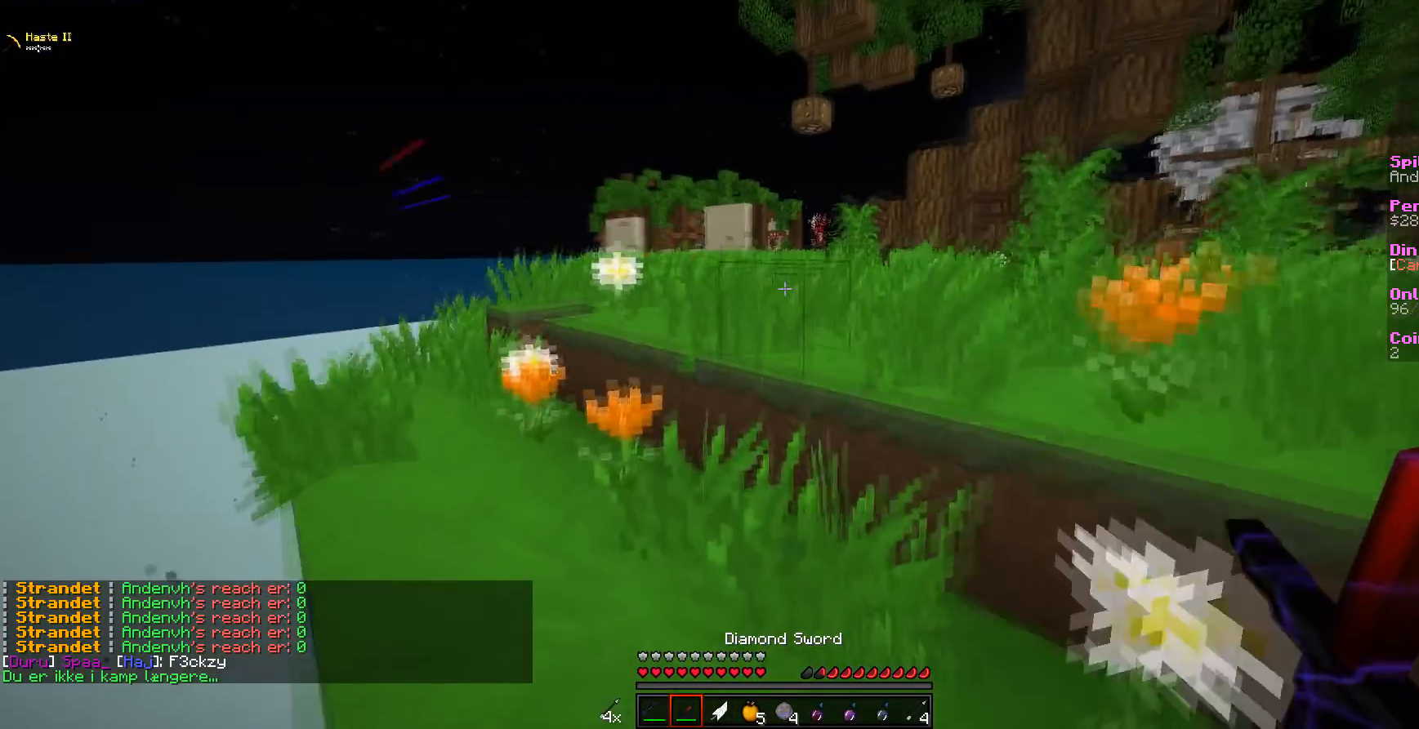
{"keys": ["w"], "mouse": [], "events": [[321, "mouse_right", "down"], [499, "mouse_right", "up"]]}
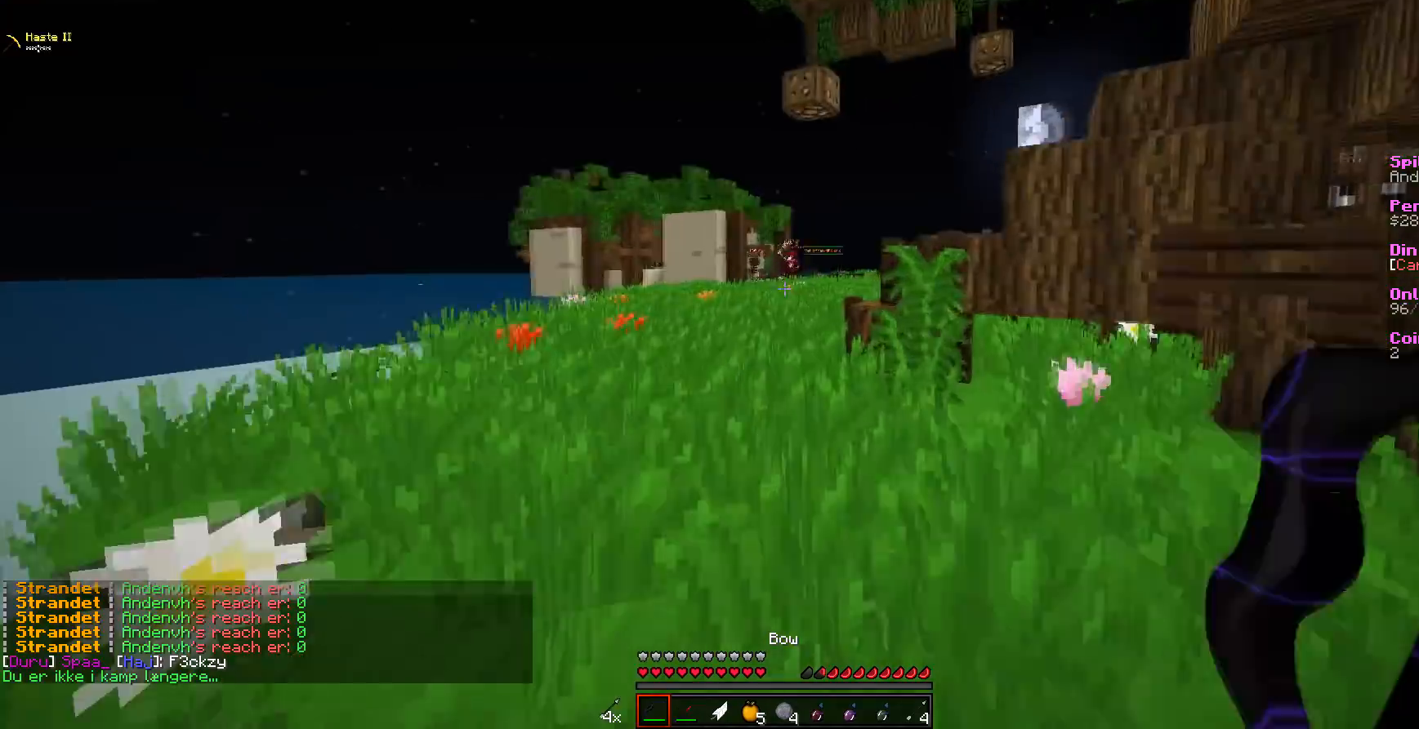
{"keys": ["w"], "mouse": [], "events": []}
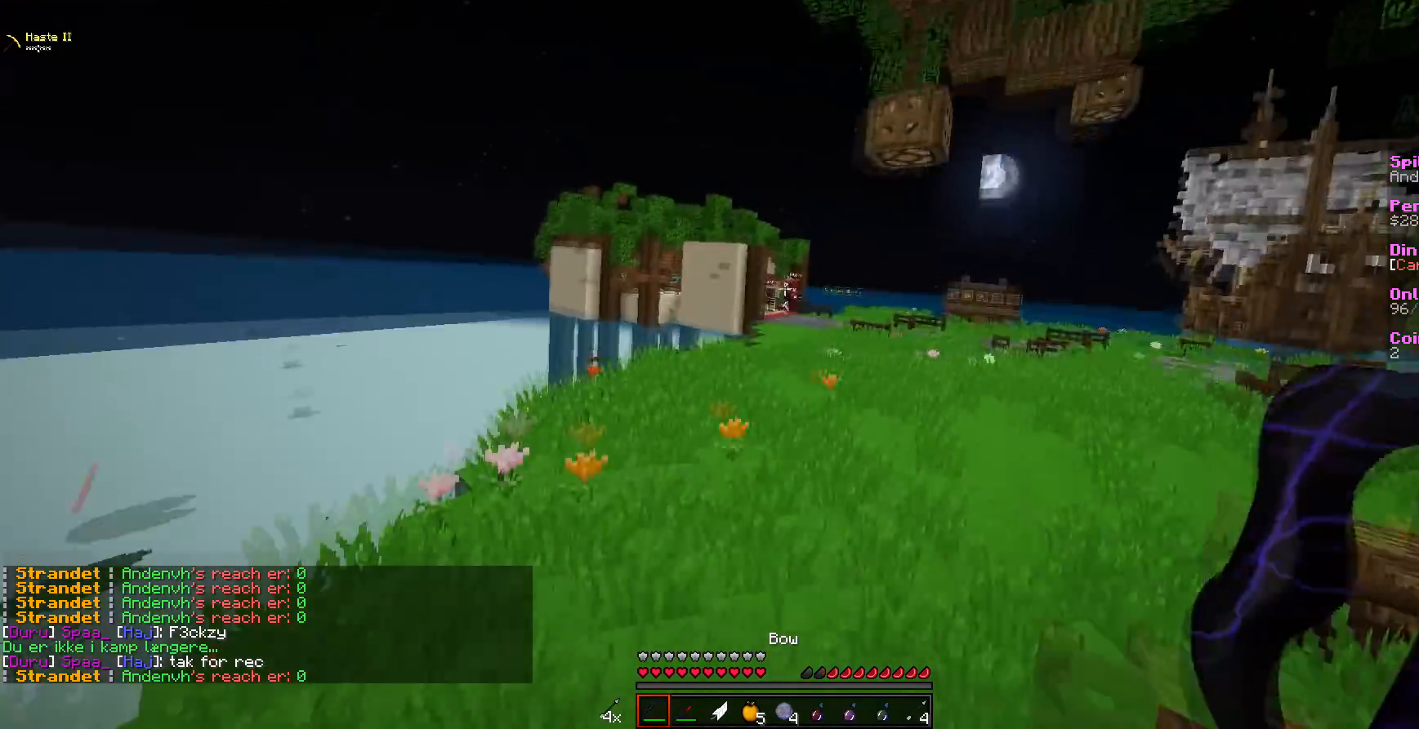
{"keys": ["d", "w"], "mouse": [], "events": [[321, "d", "down"]]}
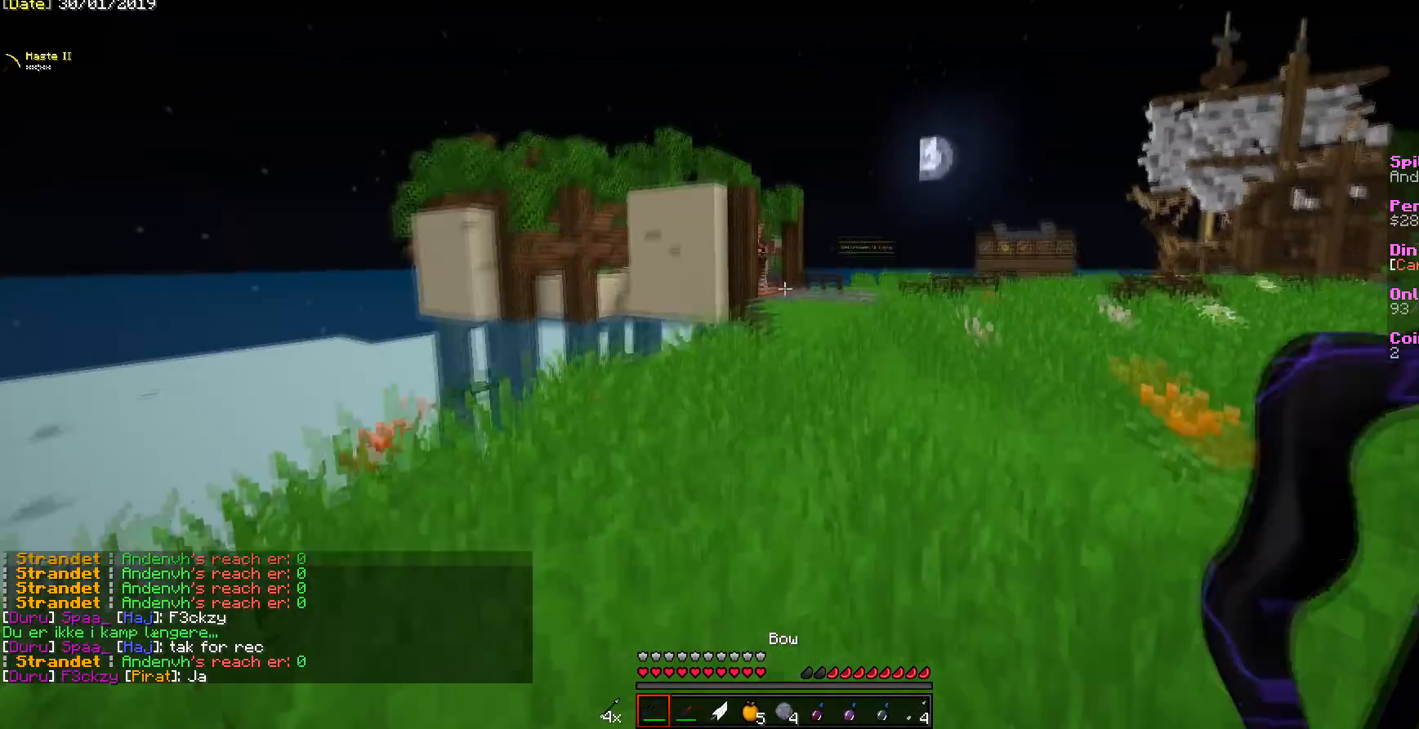
{"keys": ["w"], "mouse": [], "events": [[178, "d", "up"]]}
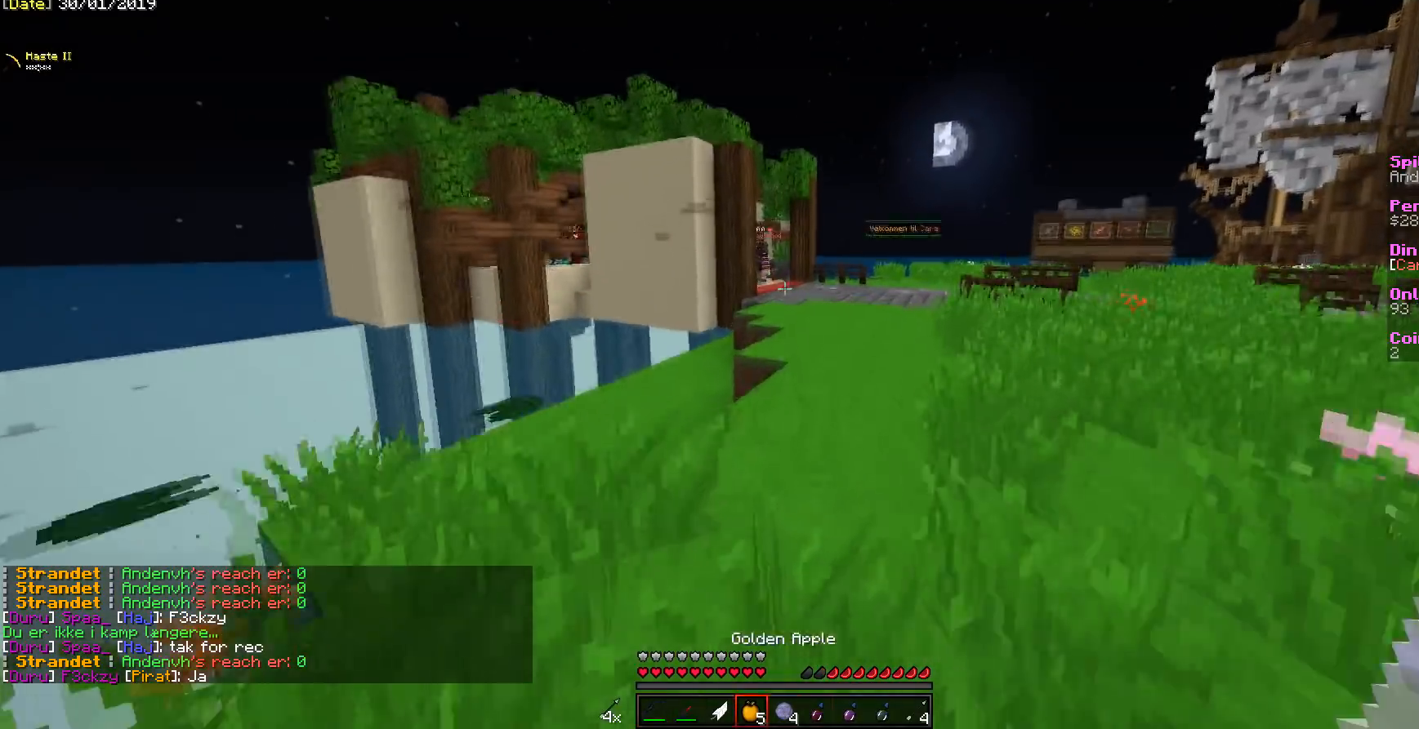
{"keys": ["d", "w"], "mouse": [], "events": [[392, "d", "down"]]}
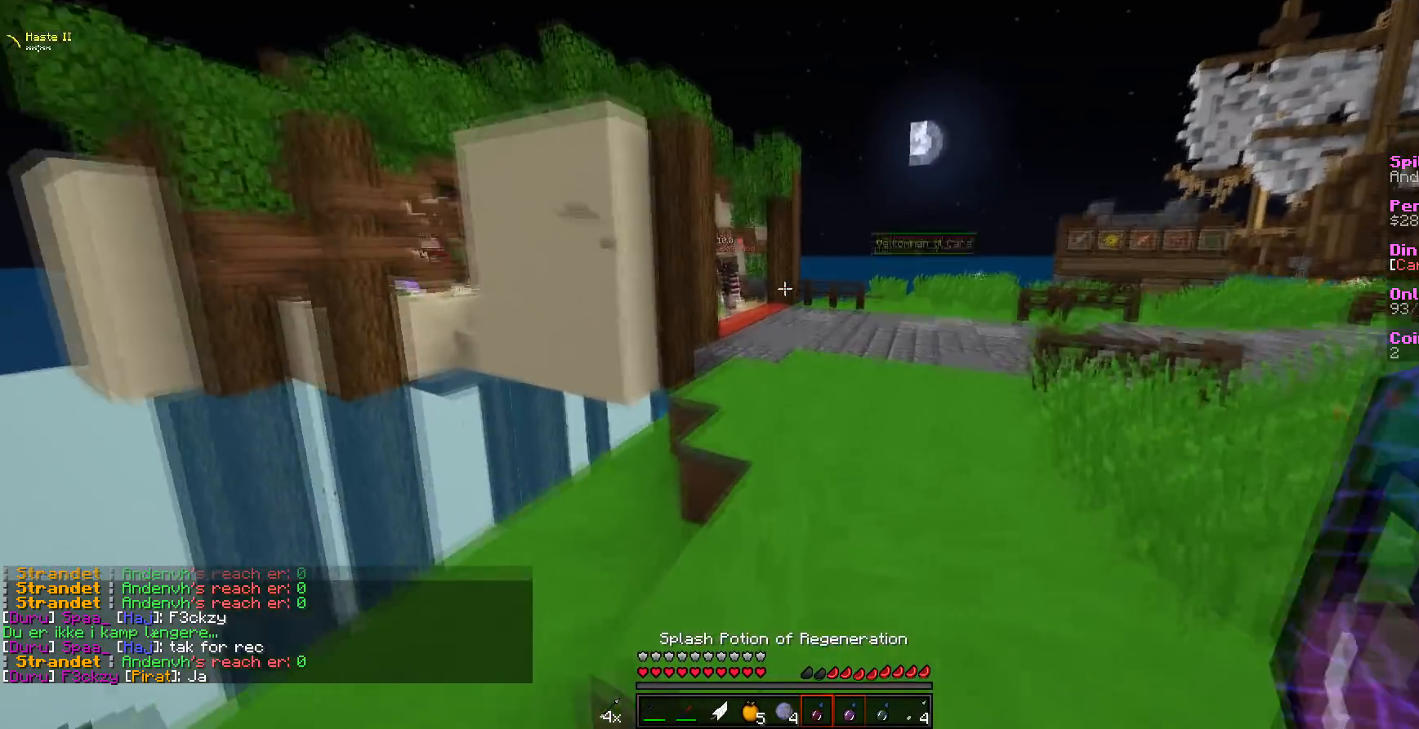
{"keys": ["w"], "mouse": [], "events": [[178, "d", "up"]]}
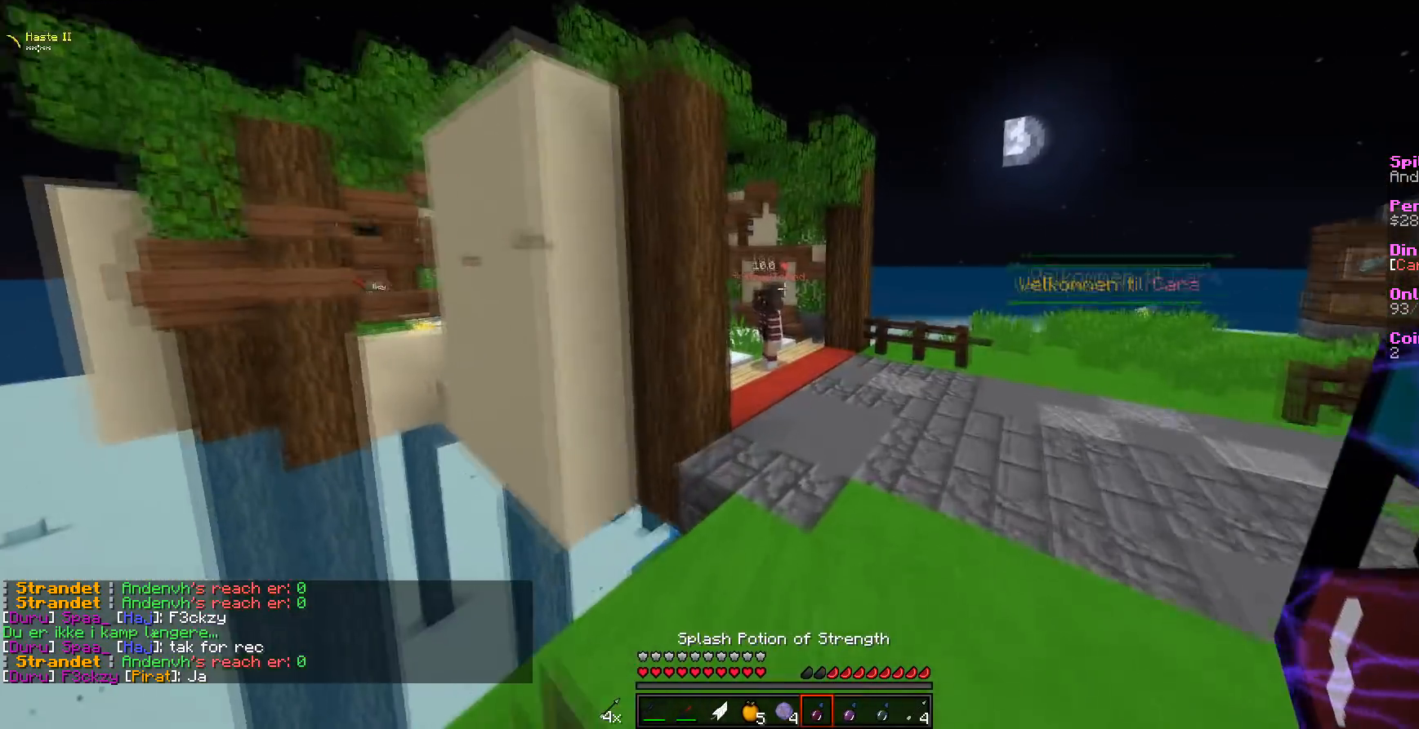
{"keys": ["w"], "mouse": [], "events": [[178, "d", "down"], [392, "d", "up"]]}
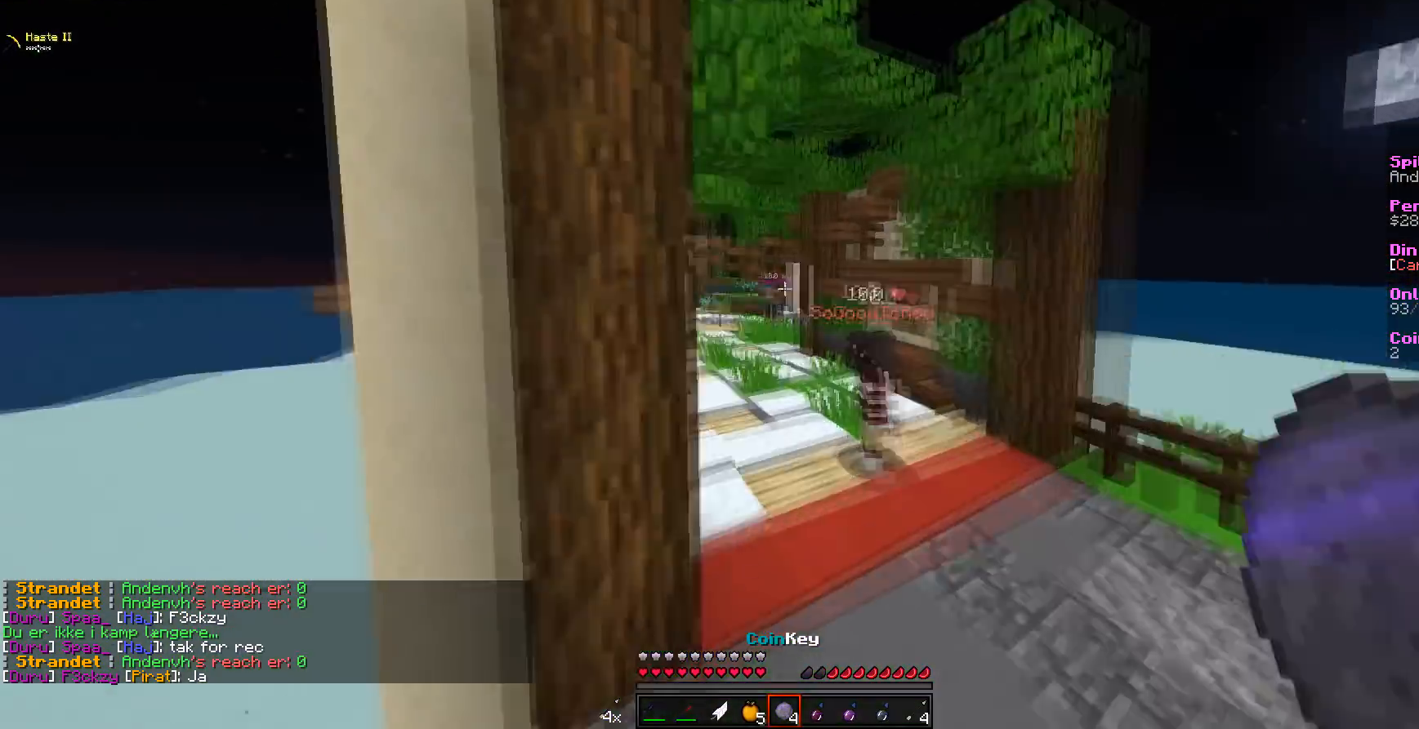
{"keys": ["w"], "mouse": [], "events": []}